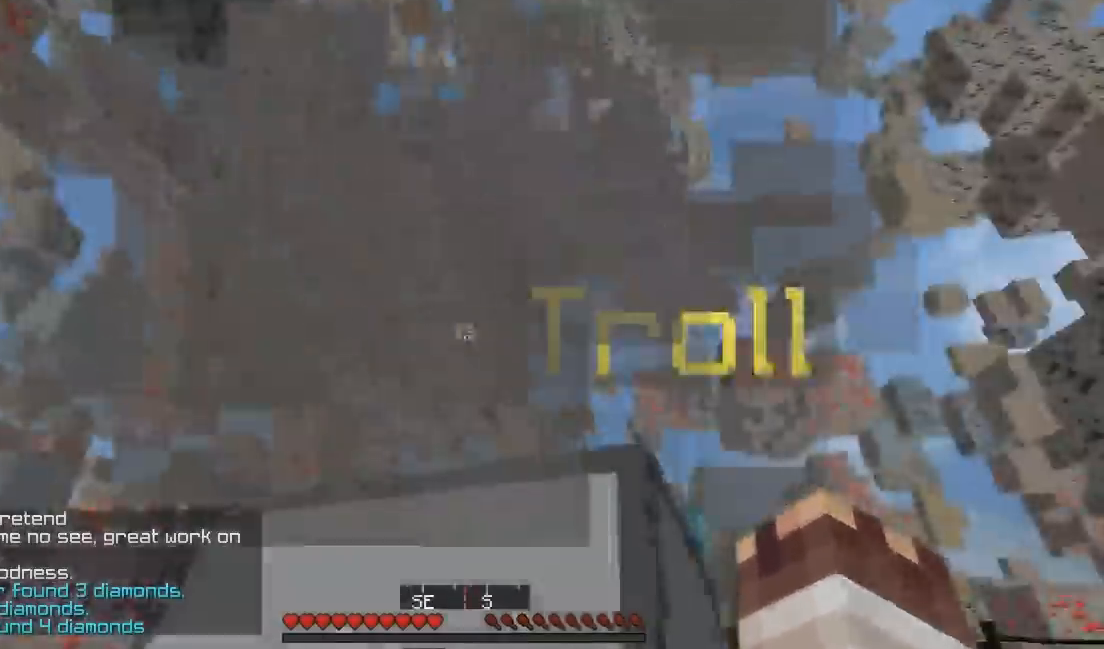
Gameplay with keyboard; each line is a JSON object with the keys held at the frame after it. "events" lists presses ("down") and releases ("up") of "a", "d", "s" and "w" between this image and that frame as [ms after this image, input, new state], when the widget could be followed in between. No other keys are recorded. Mouse input is not recorded.
{"keys": [], "events": []}
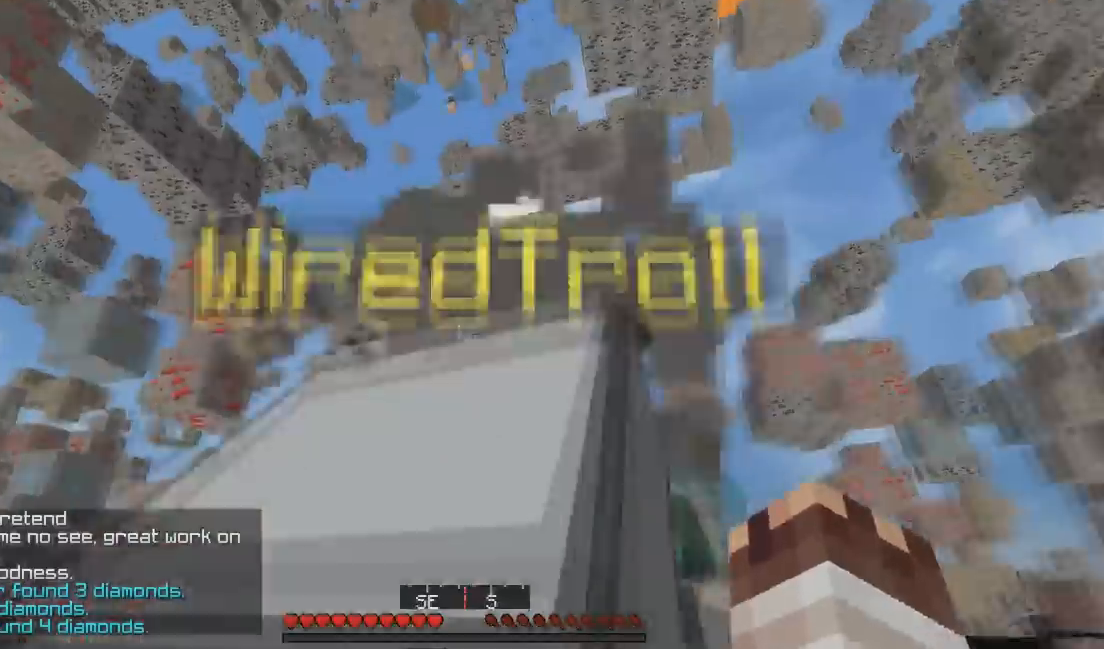
{"keys": [], "events": [[33, "d", "down"], [167, "d", "up"]]}
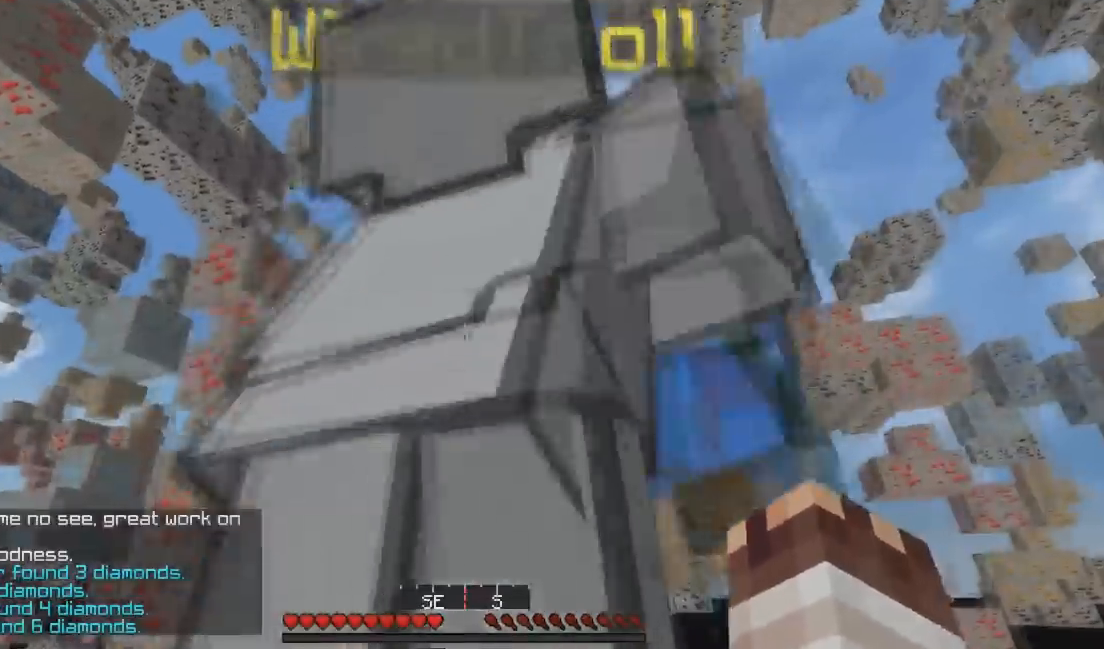
{"keys": ["d", "w"], "events": [[100, "d", "down"], [300, "w", "down"]]}
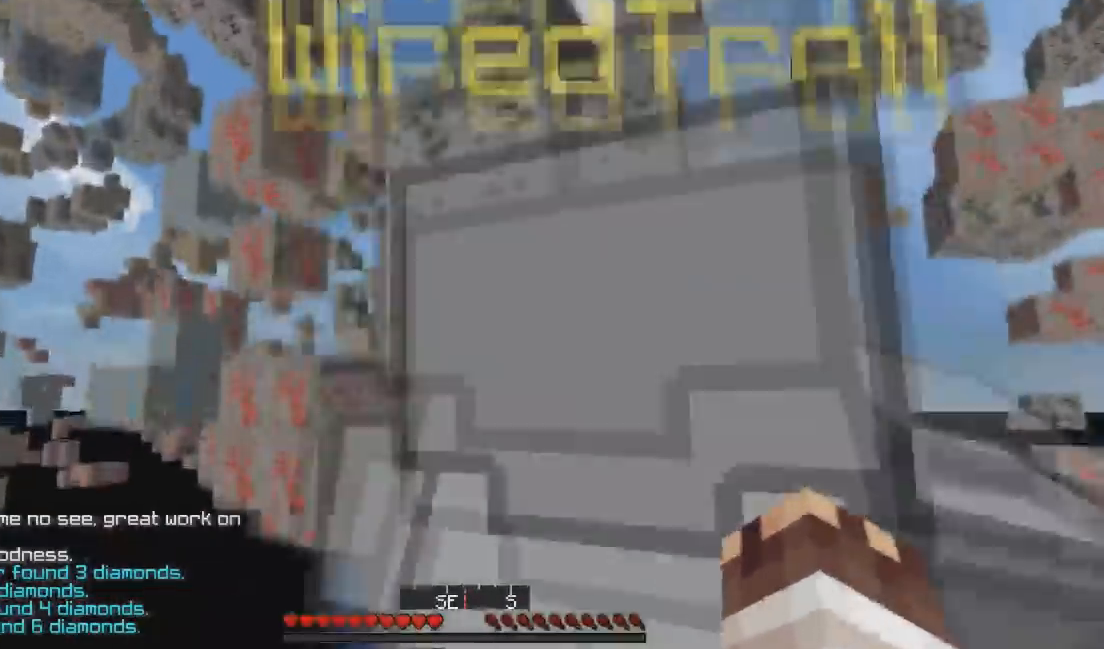
{"keys": [], "events": [[167, "d", "up"], [200, "w", "up"]]}
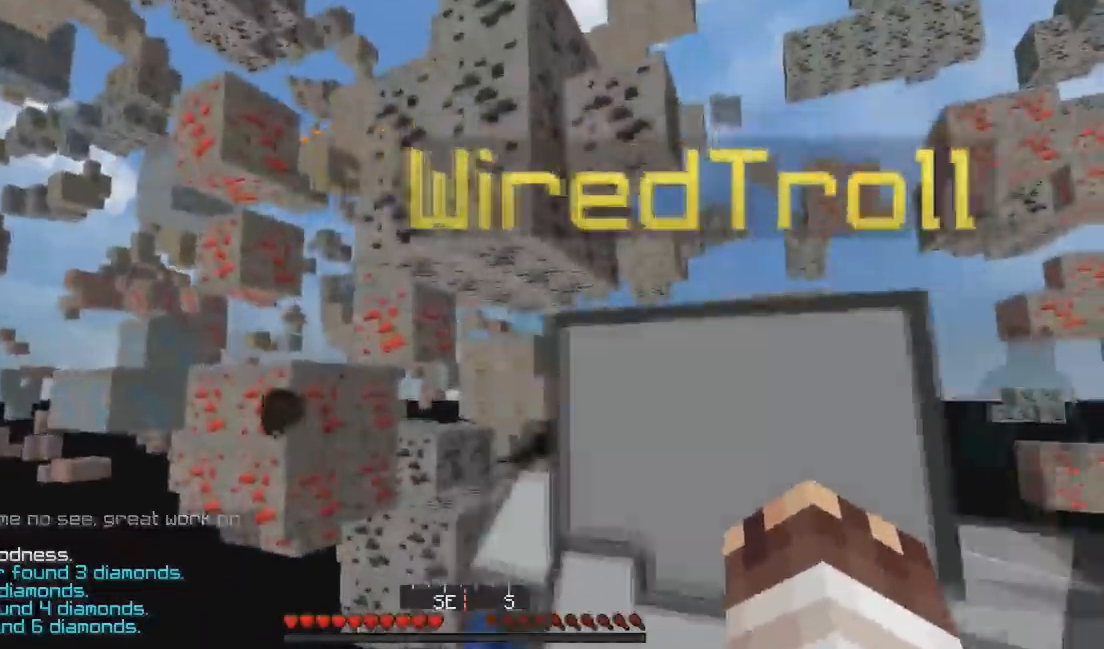
{"keys": ["w"], "events": [[433, "w", "down"]]}
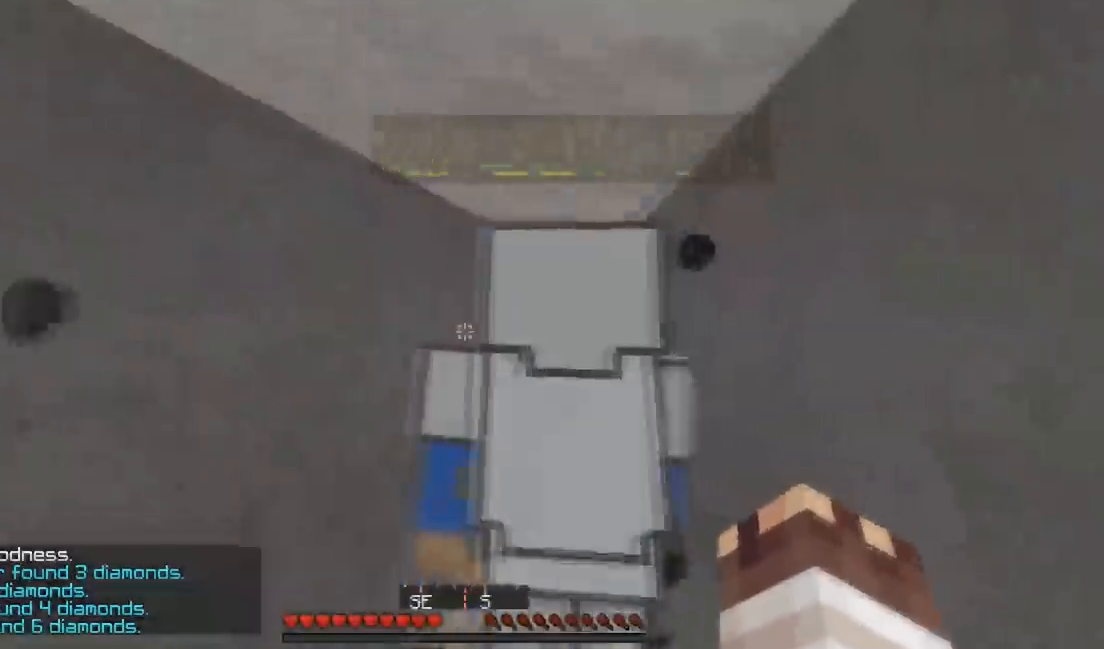
{"keys": [], "events": [[133, "w", "up"]]}
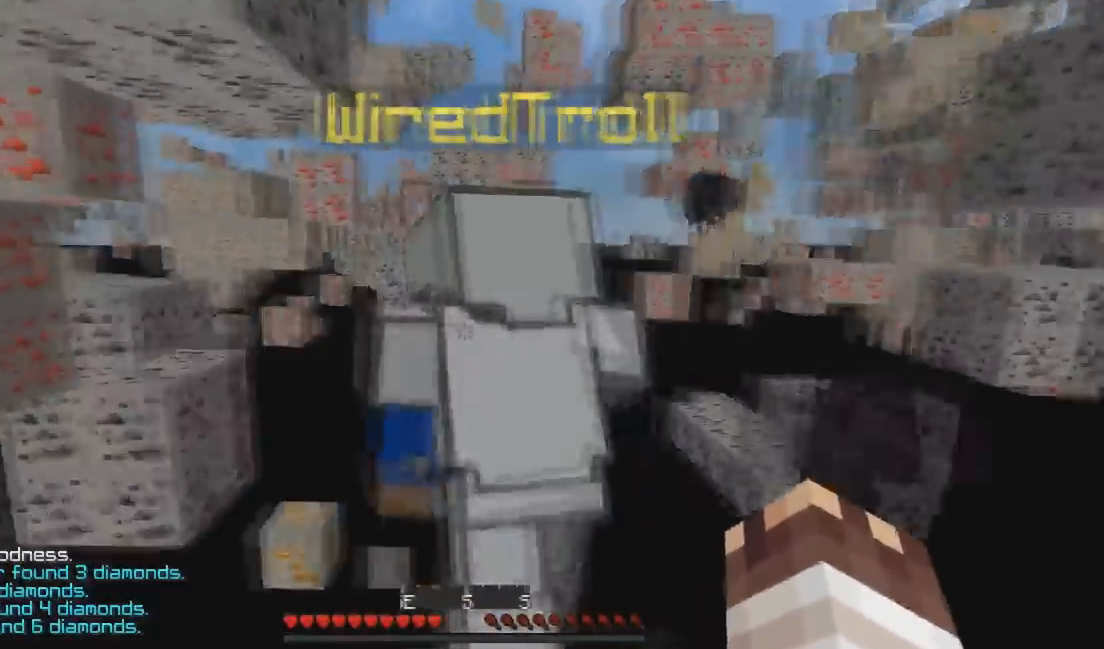
{"keys": ["d"], "events": [[167, "w", "down"], [333, "w", "up"], [400, "d", "down"]]}
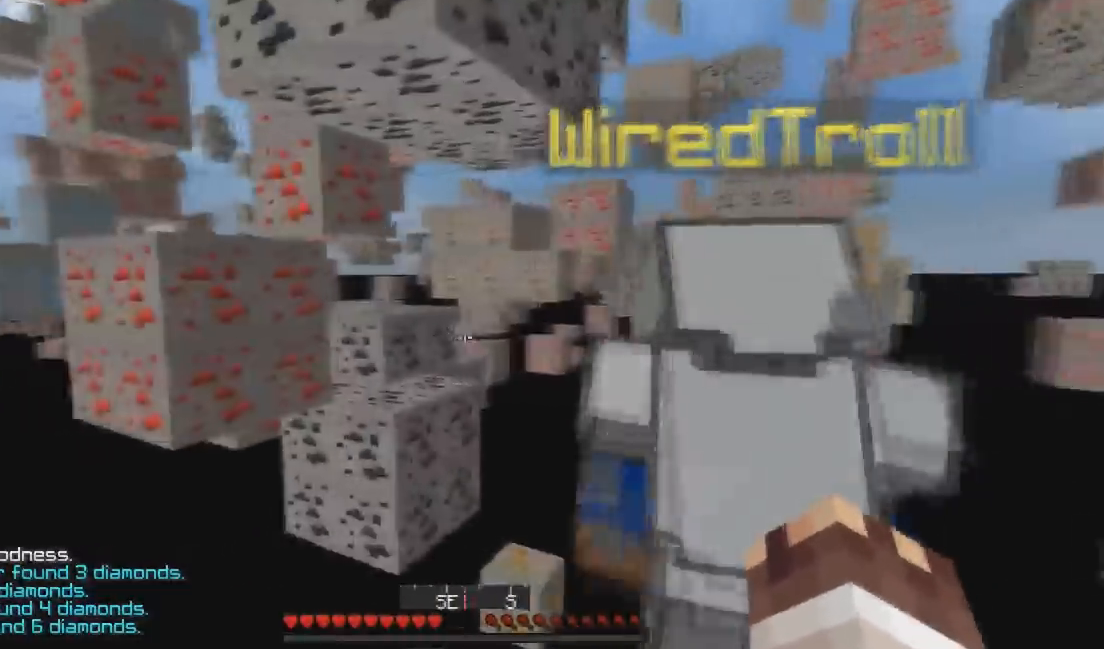
{"keys": ["d"], "events": [[67, "d", "up"], [500, "d", "down"]]}
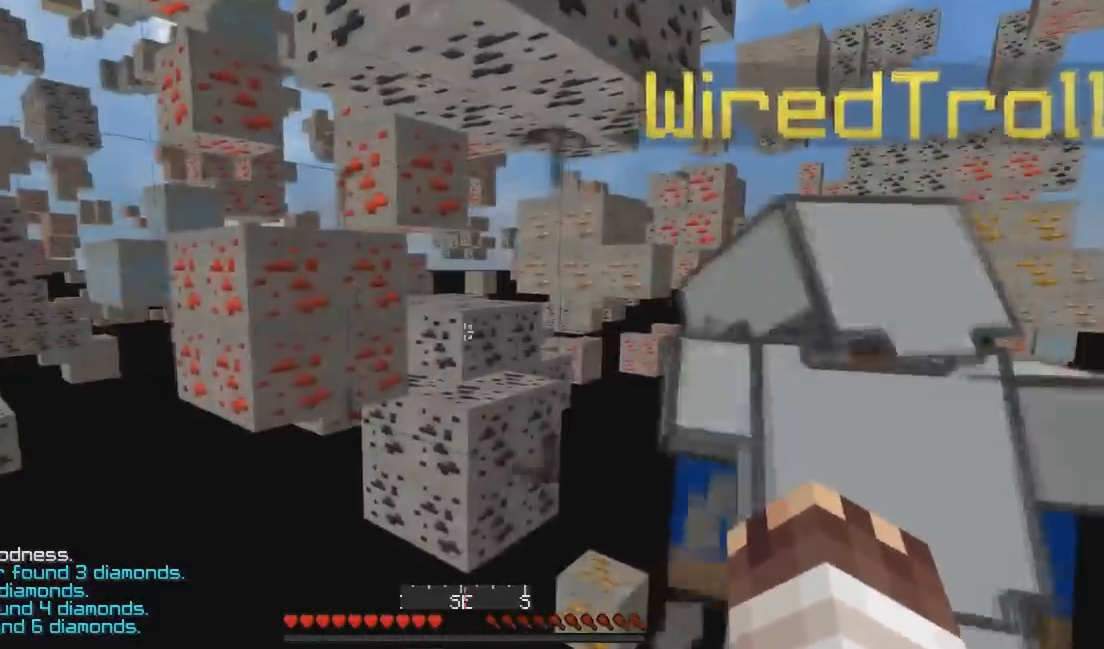
{"keys": ["d"], "events": []}
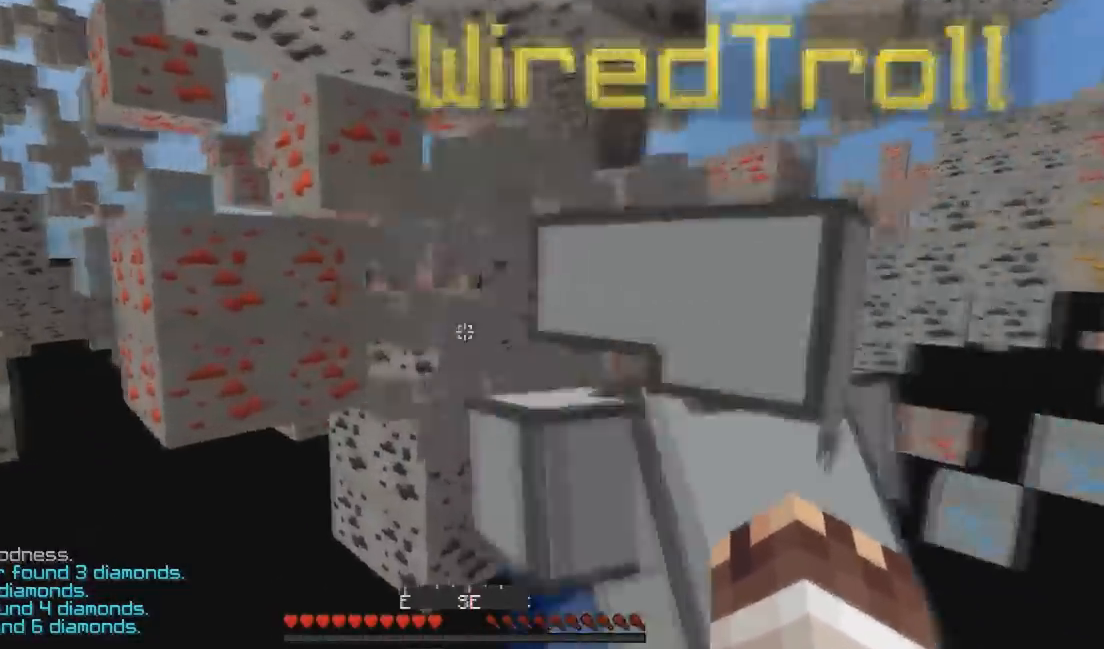
{"keys": ["d"], "events": [[33, "d", "up"], [300, "d", "down"]]}
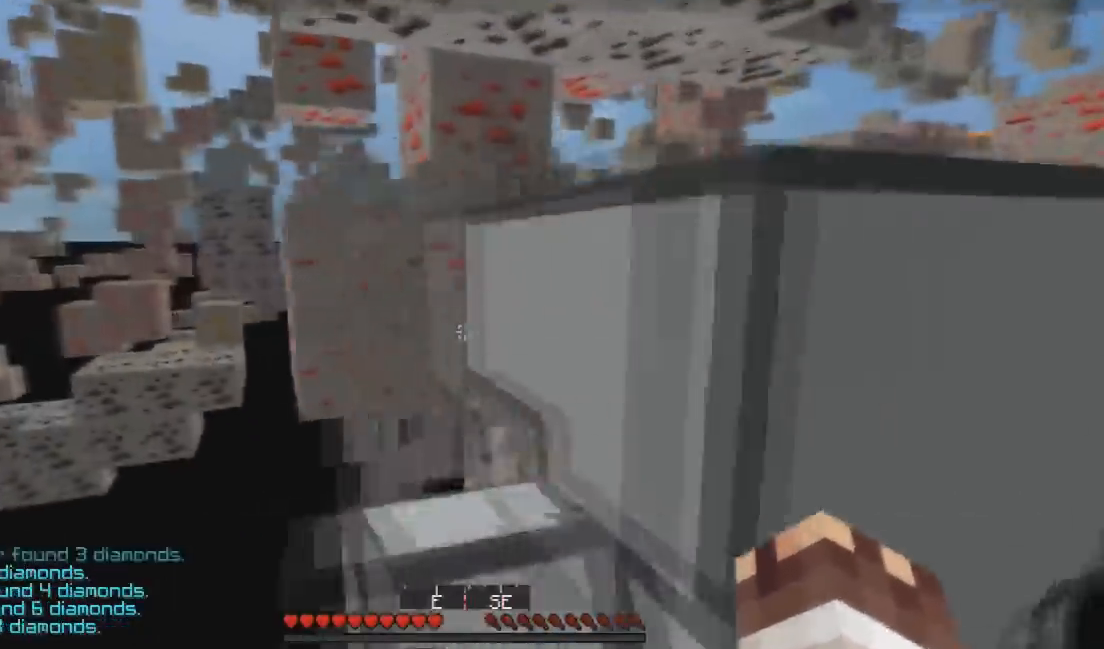
{"keys": ["a"], "events": [[100, "d", "up"], [400, "a", "down"]]}
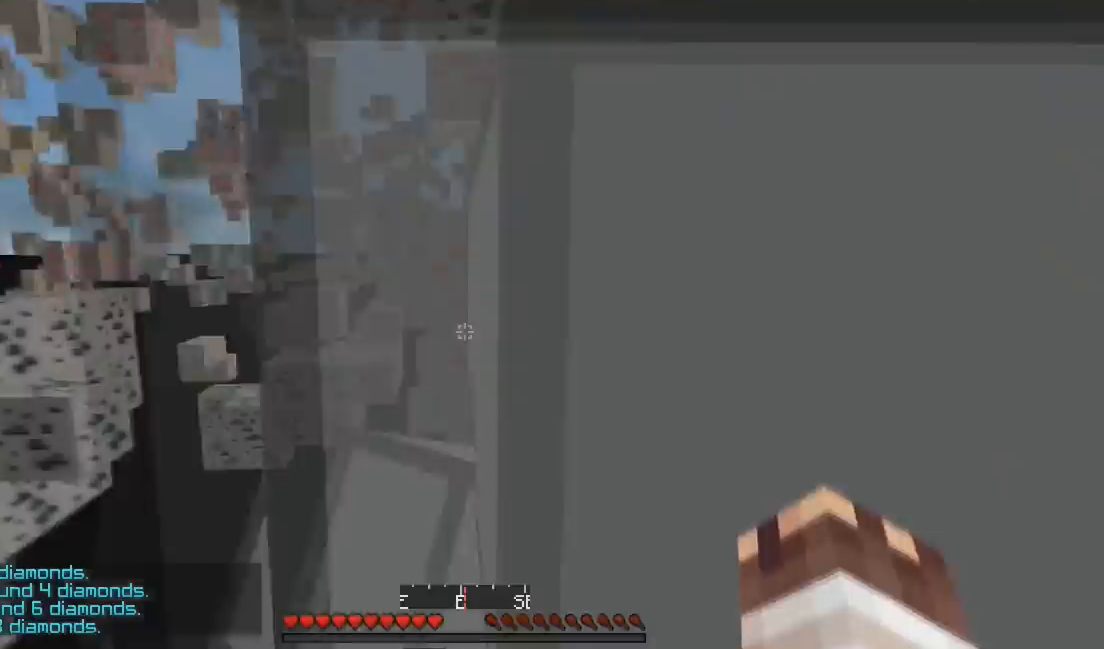
{"keys": [], "events": [[167, "a", "up"]]}
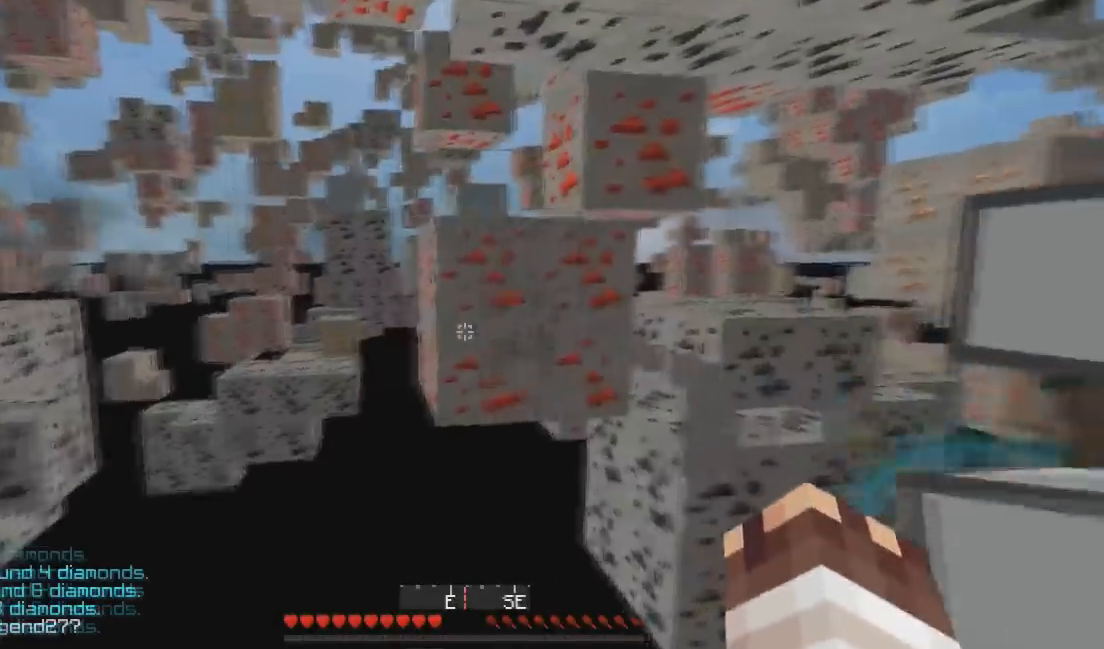
{"keys": [], "events": []}
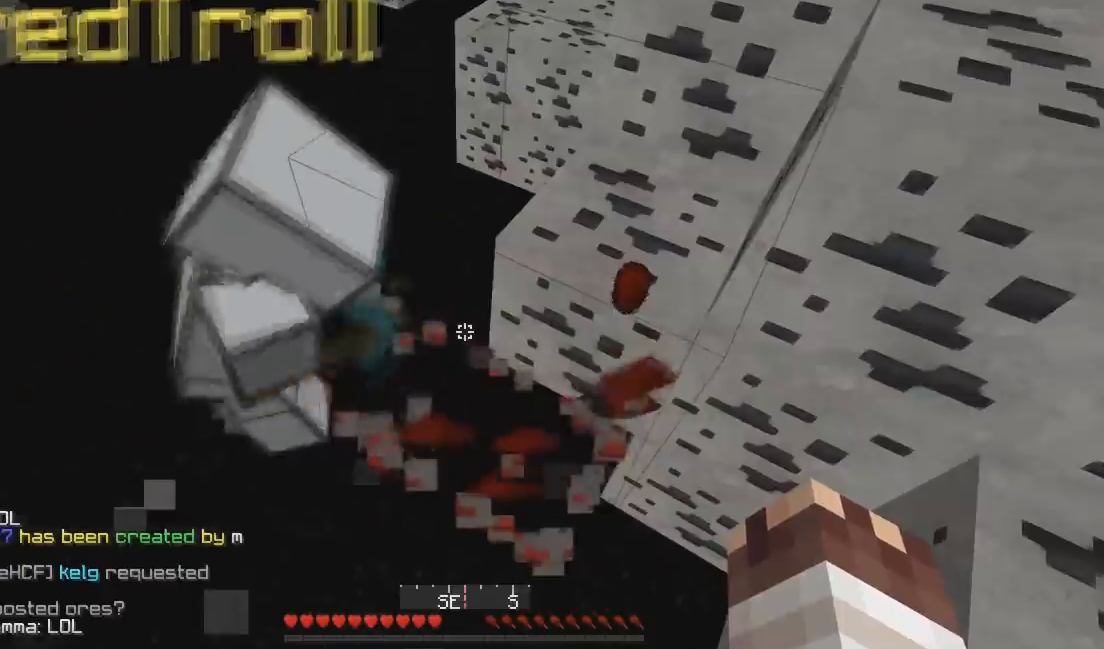
{"keys": [], "events": []}
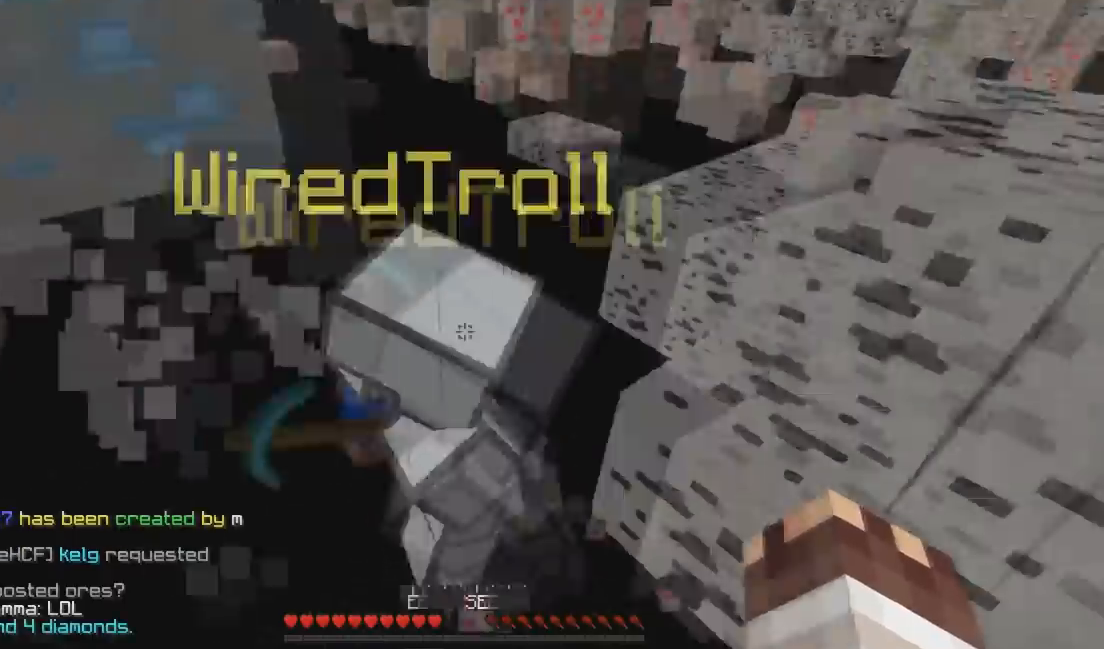
{"keys": [], "events": []}
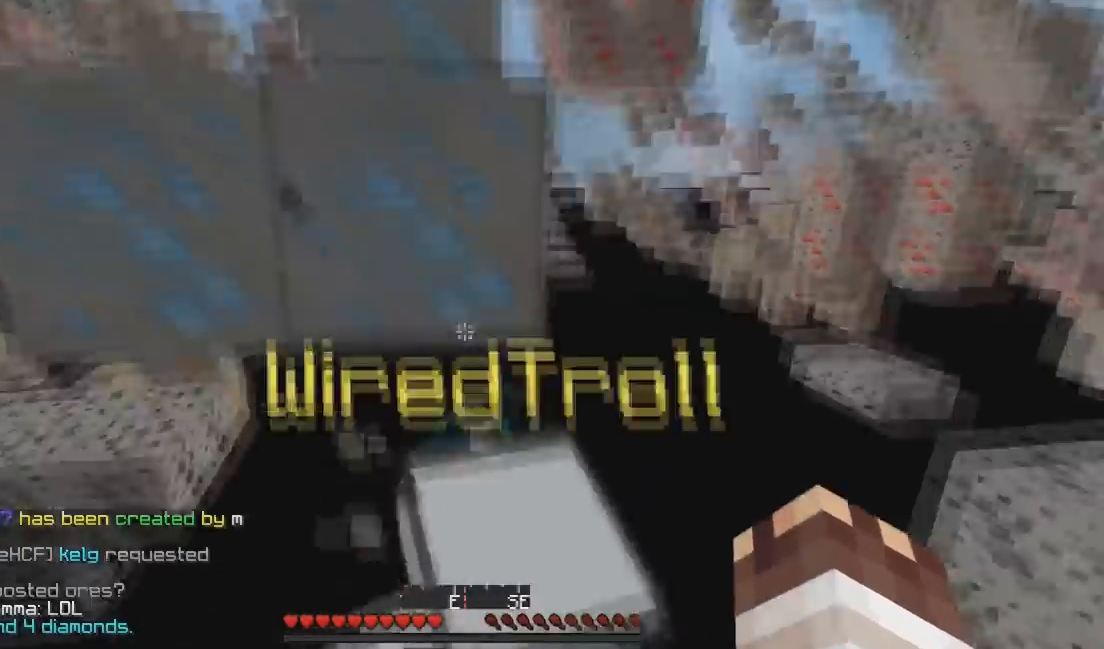
{"keys": [], "events": [[100, "s", "down"], [267, "s", "up"]]}
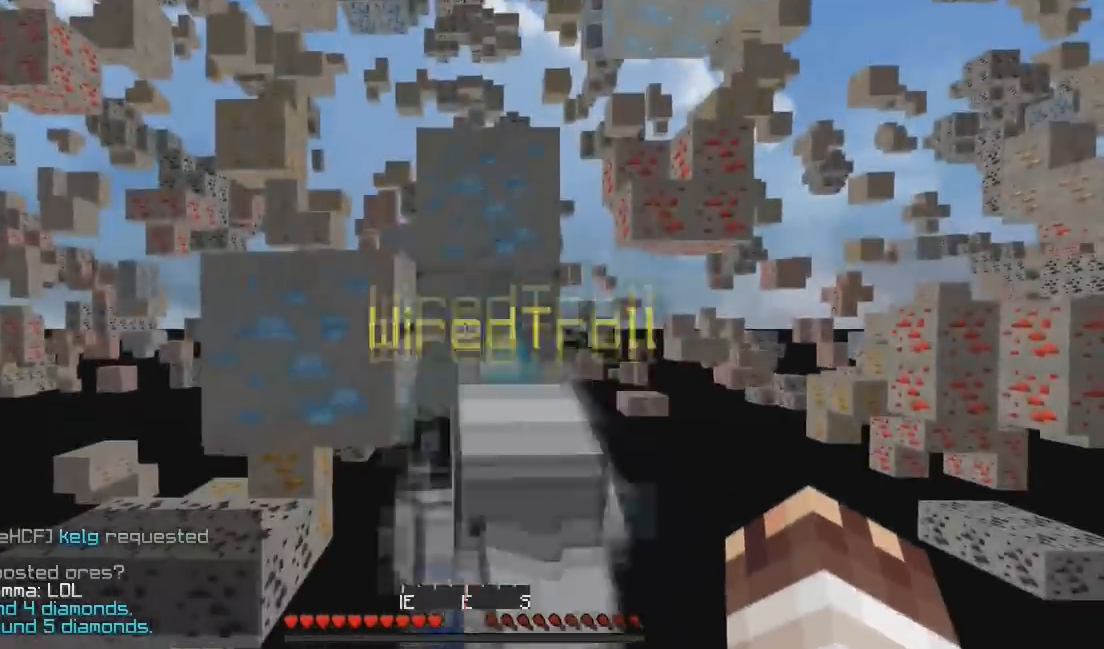
{"keys": ["d"], "events": [[500, "d", "down"]]}
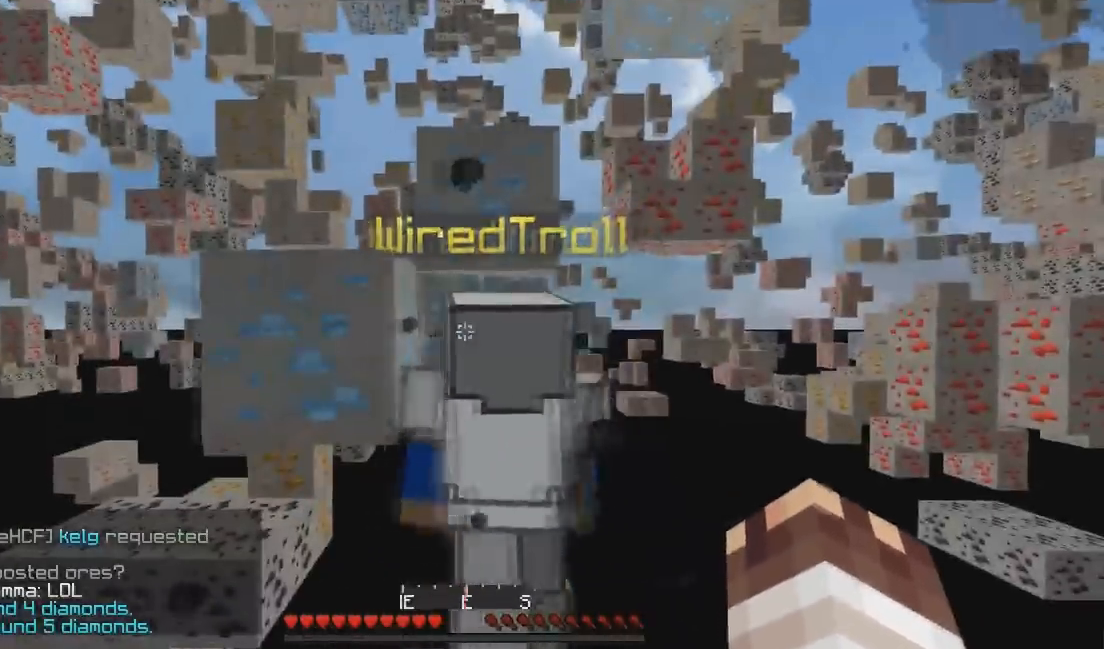
{"keys": [], "events": [[100, "d", "up"]]}
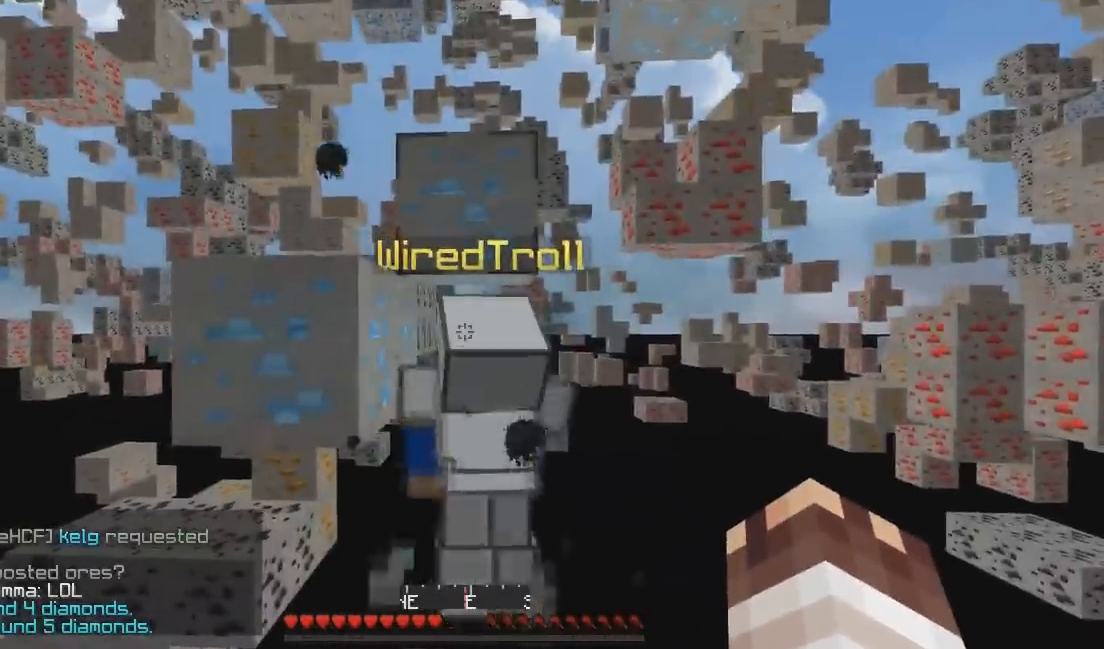
{"keys": ["w"], "events": [[233, "w", "down"]]}
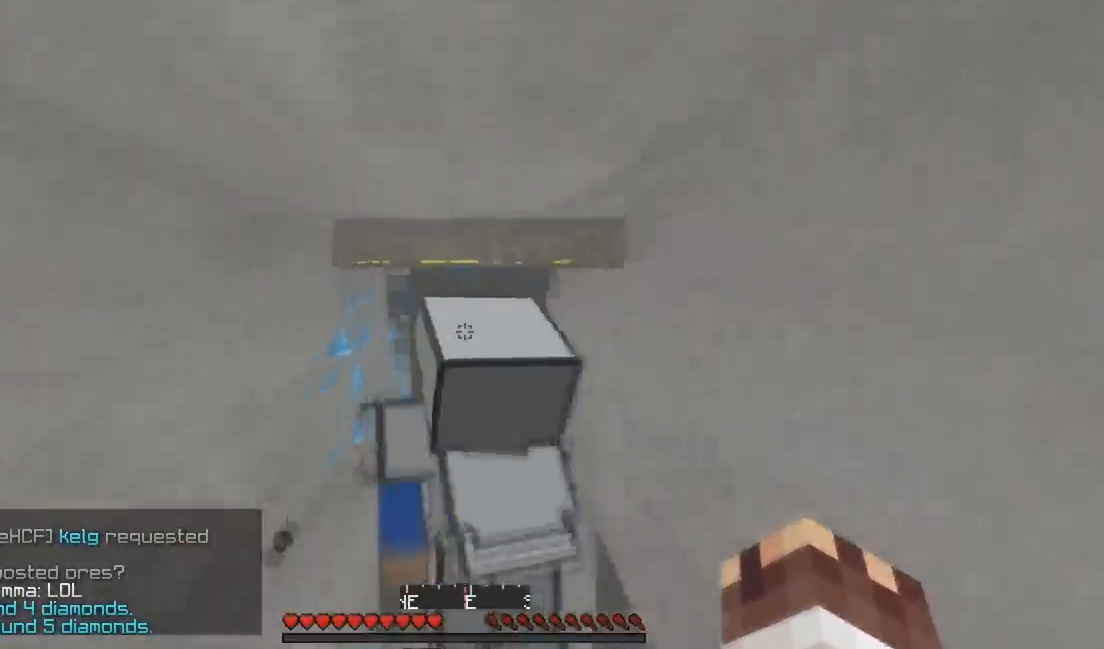
{"keys": [], "events": [[67, "w", "up"]]}
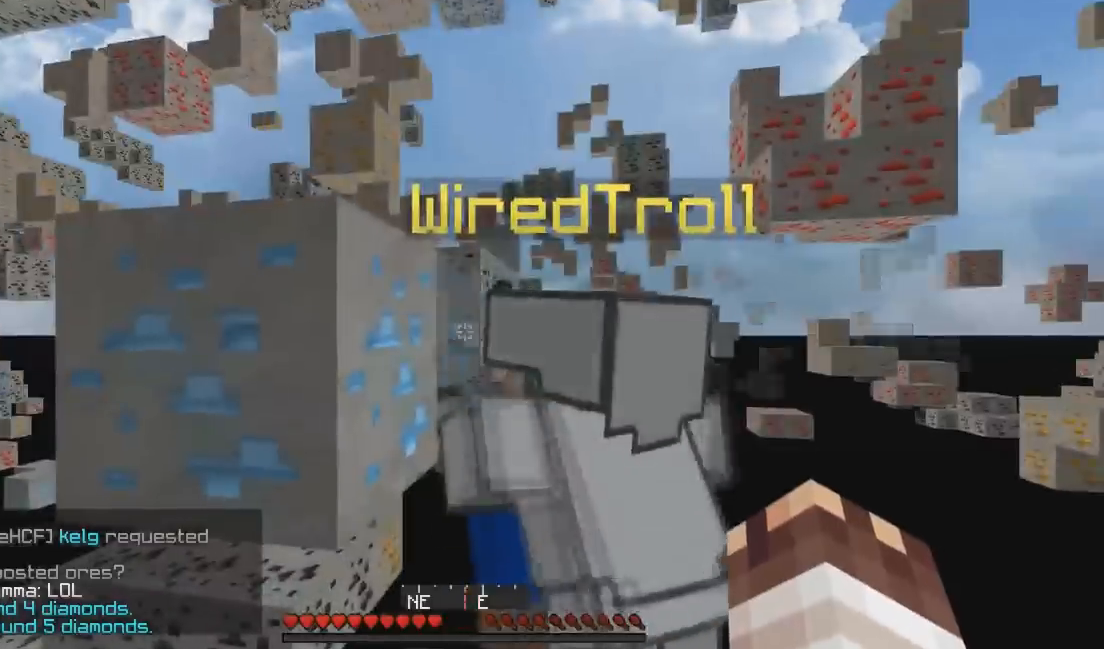
{"keys": [], "events": []}
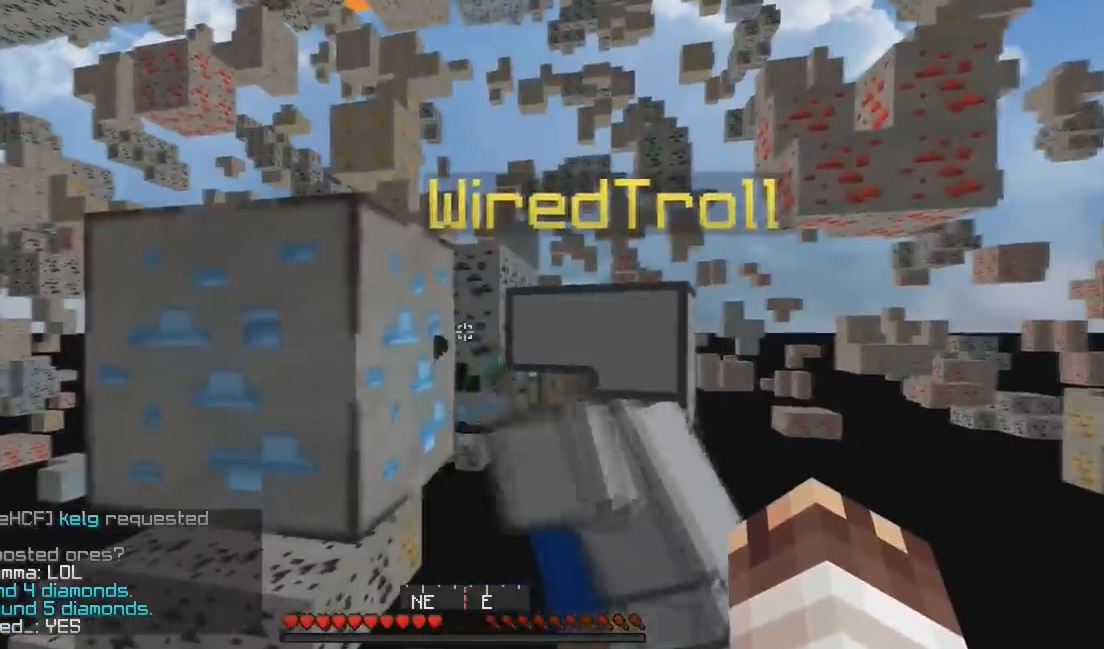
{"keys": [], "events": []}
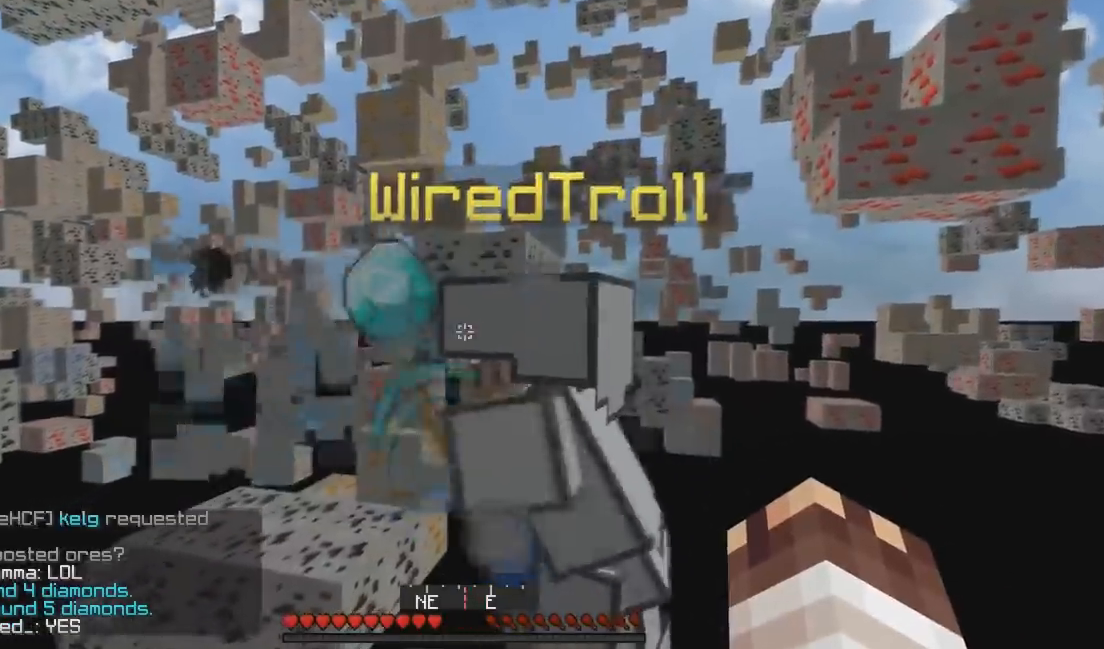
{"keys": [], "events": []}
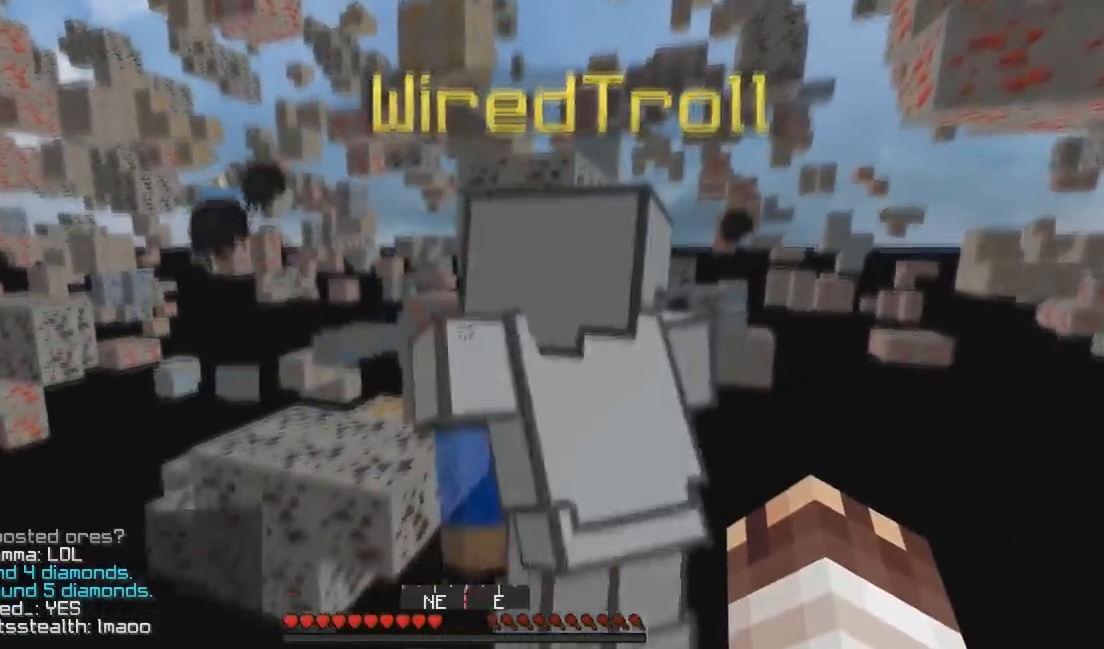
{"keys": [], "events": []}